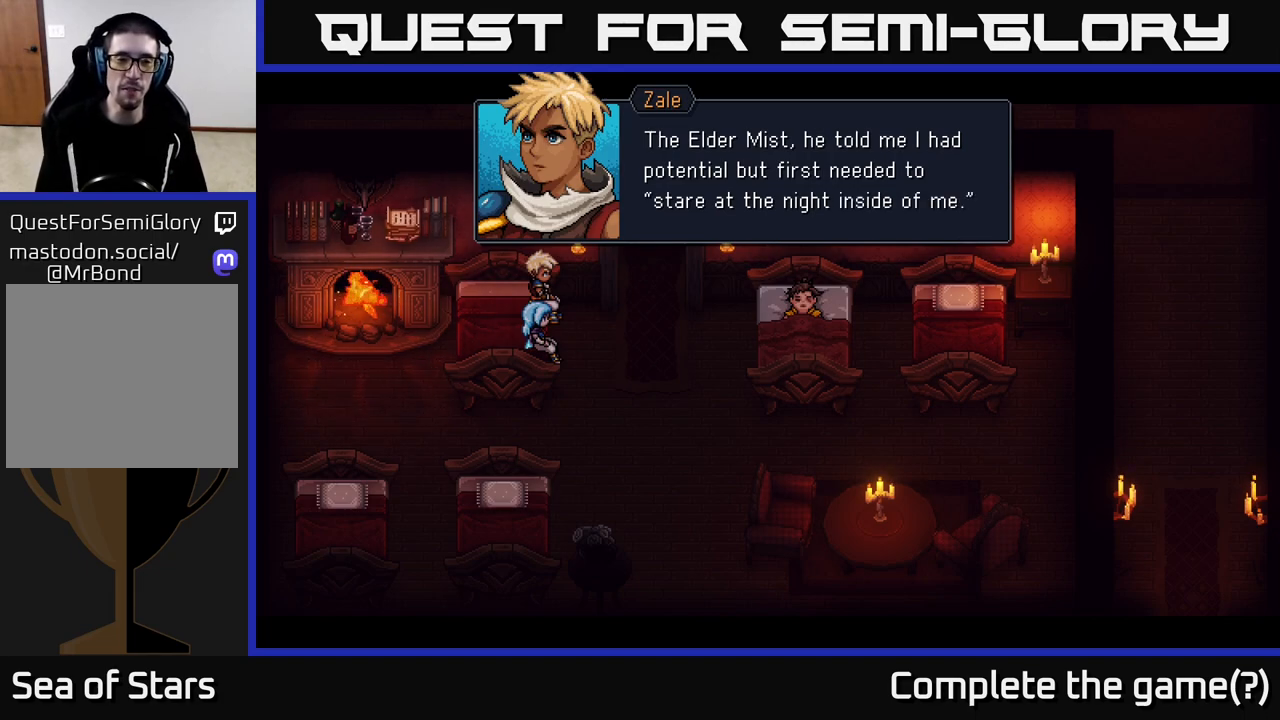
Gameplay with a controller (Xbox layout); each line is a JSON object with the inputs held at the frame after it. "events" lists button and stick changes between this image and that frame as [ms after this image, input, new state], when the widget could be followed in between.
{"buttons": [], "left_stick": "center", "right_stick": "center", "events": [[117, "A", "down"], [283, "A", "up"]]}
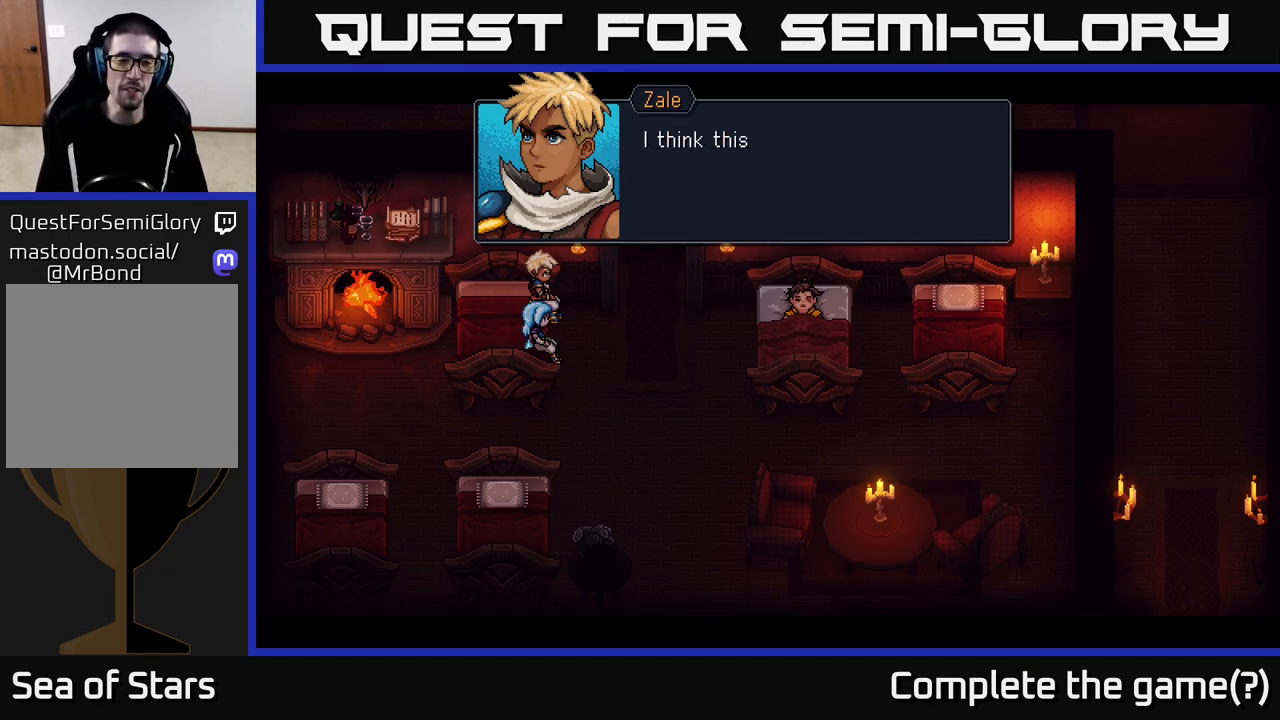
{"buttons": [], "left_stick": "center", "right_stick": "center", "events": [[300, "A", "down"], [450, "A", "up"]]}
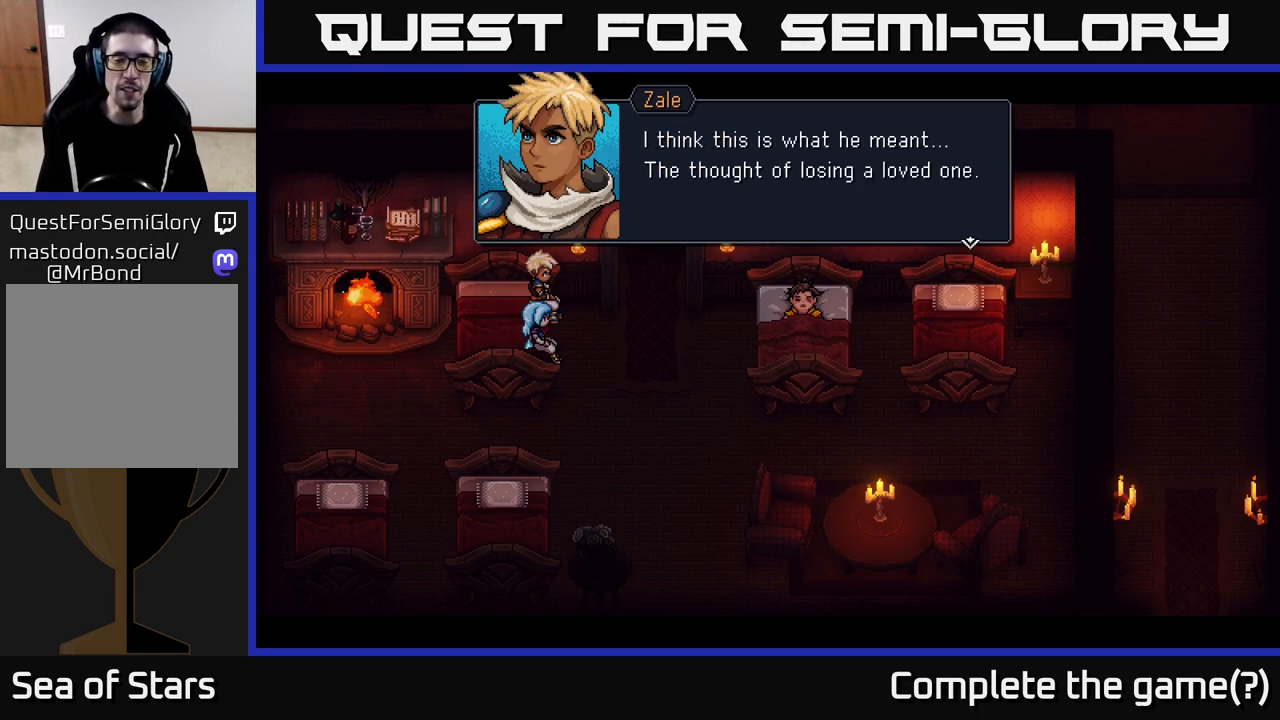
{"buttons": [], "left_stick": "center", "right_stick": "center", "events": []}
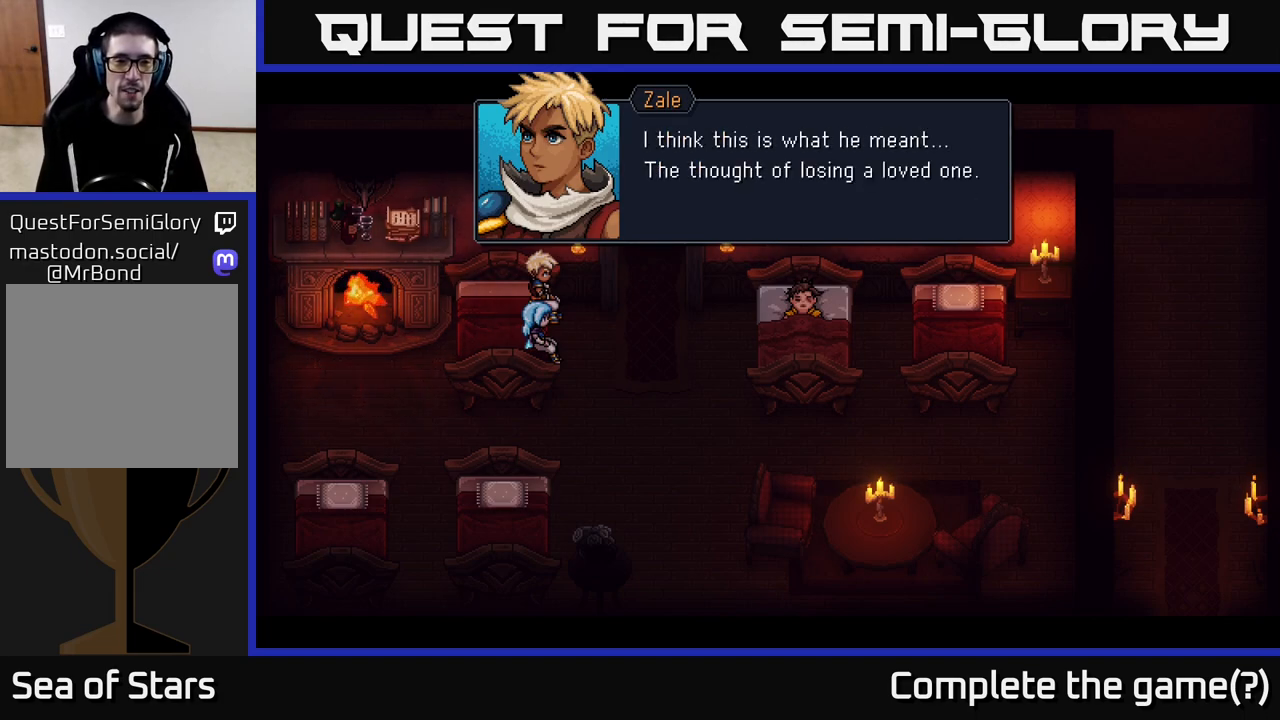
{"buttons": [], "left_stick": "center", "right_stick": "center", "events": []}
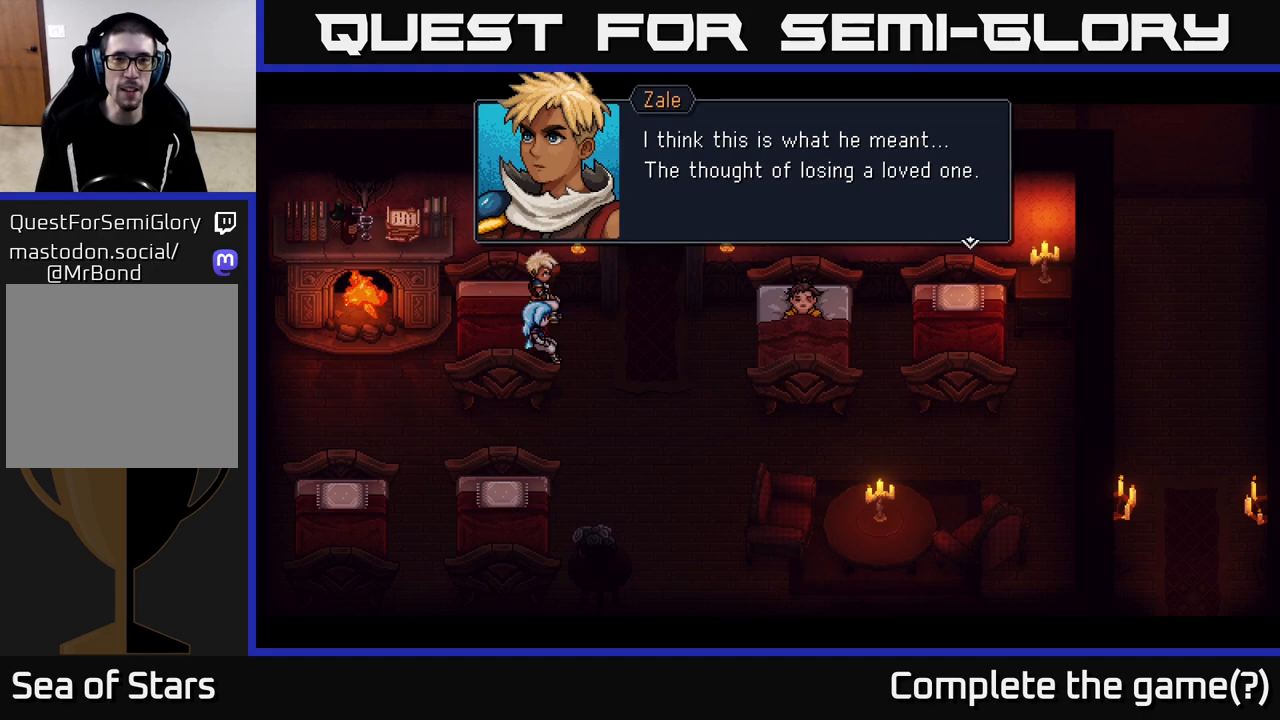
{"buttons": [], "left_stick": "center", "right_stick": "center", "events": []}
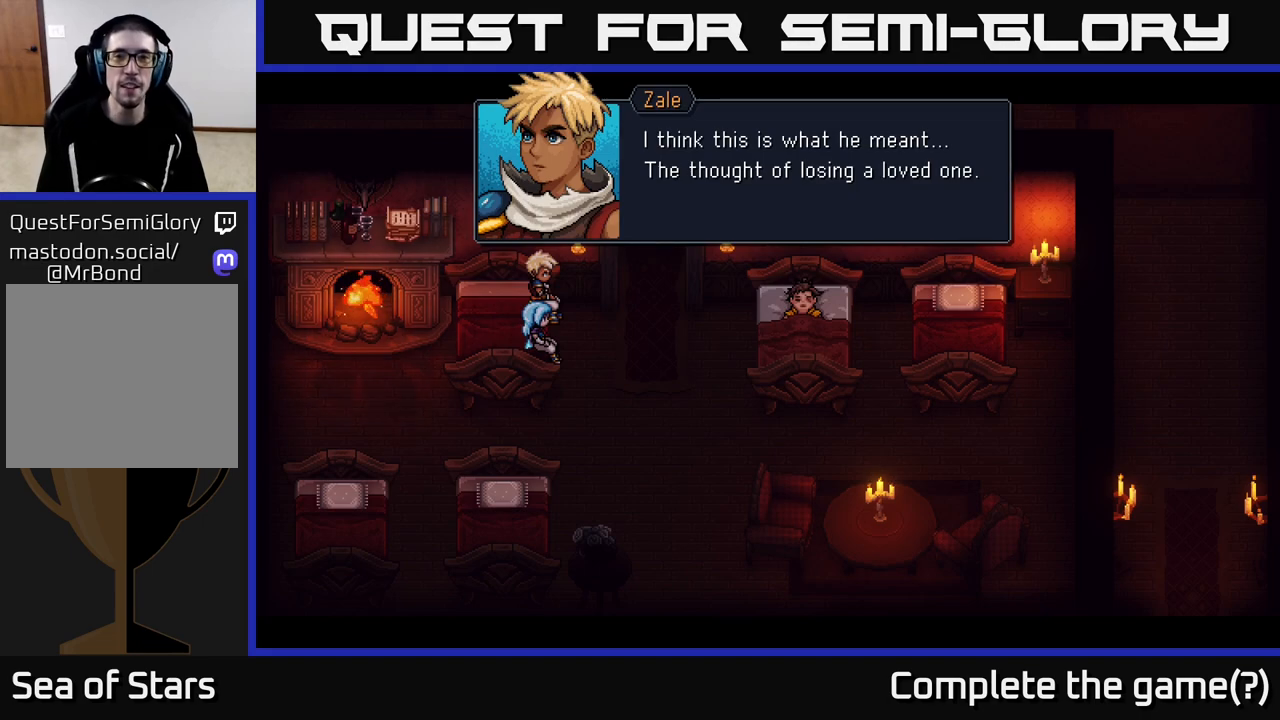
{"buttons": [], "left_stick": "center", "right_stick": "center", "events": []}